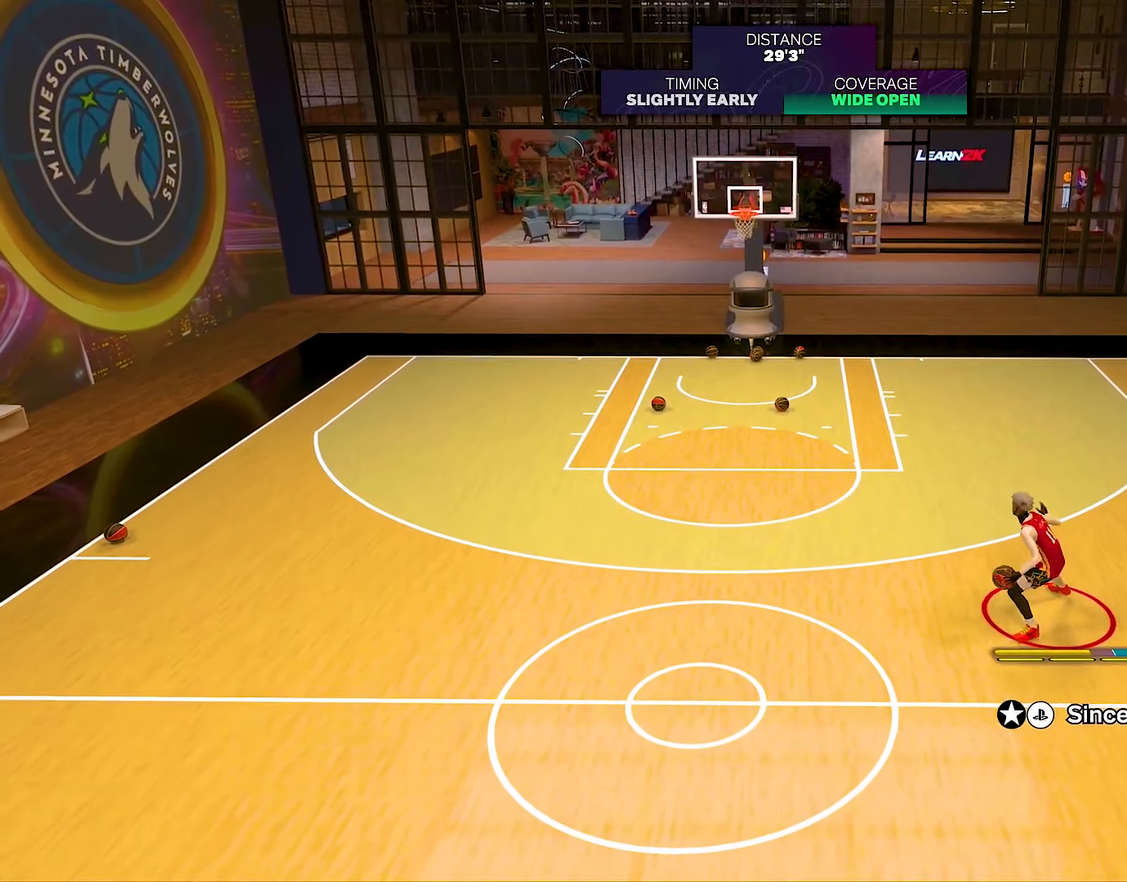
Gameplay with a controller (PlayStation layout); each line is a JSON object with the inputs held at the frame after it. "events" lists button and stick changes between this image and that frame as [ms after this image, input, new state], when the widget could be followed in between. Not read: L1 L3 R1 R3.
{"buttons": ["R2"], "left_stick": "center", "right_stick": "center", "events": [[50, "right_stick", "left"], [116, "right_stick", "center"], [166, "R2", "up"], [317, "R2", "down"], [317, "right_stick", "right"], [417, "right_stick", "center"]]}
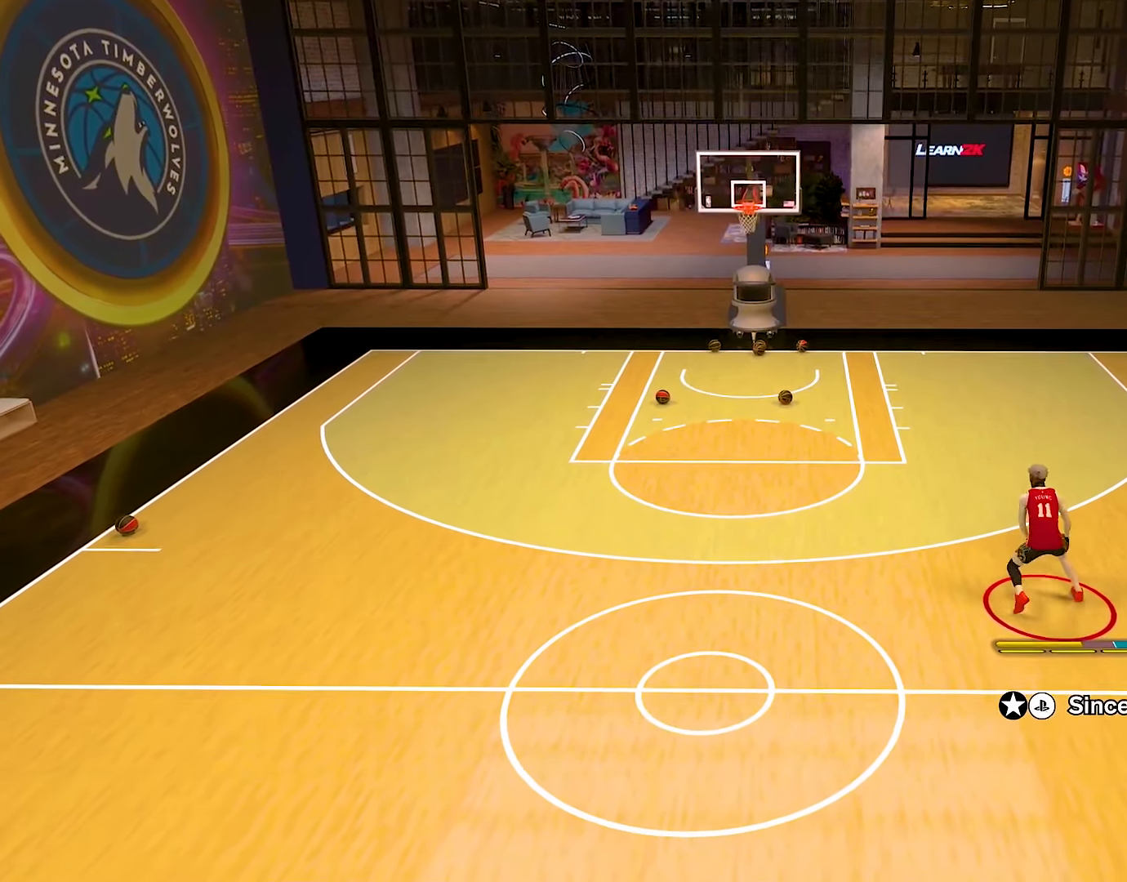
{"buttons": ["R2"], "left_stick": "center", "right_stick": "center", "events": [[100, "right_stick", "up-left"], [150, "right_stick", "center"], [167, "R2", "up"], [317, "R2", "down"], [317, "right_stick", "right"], [401, "right_stick", "center"]]}
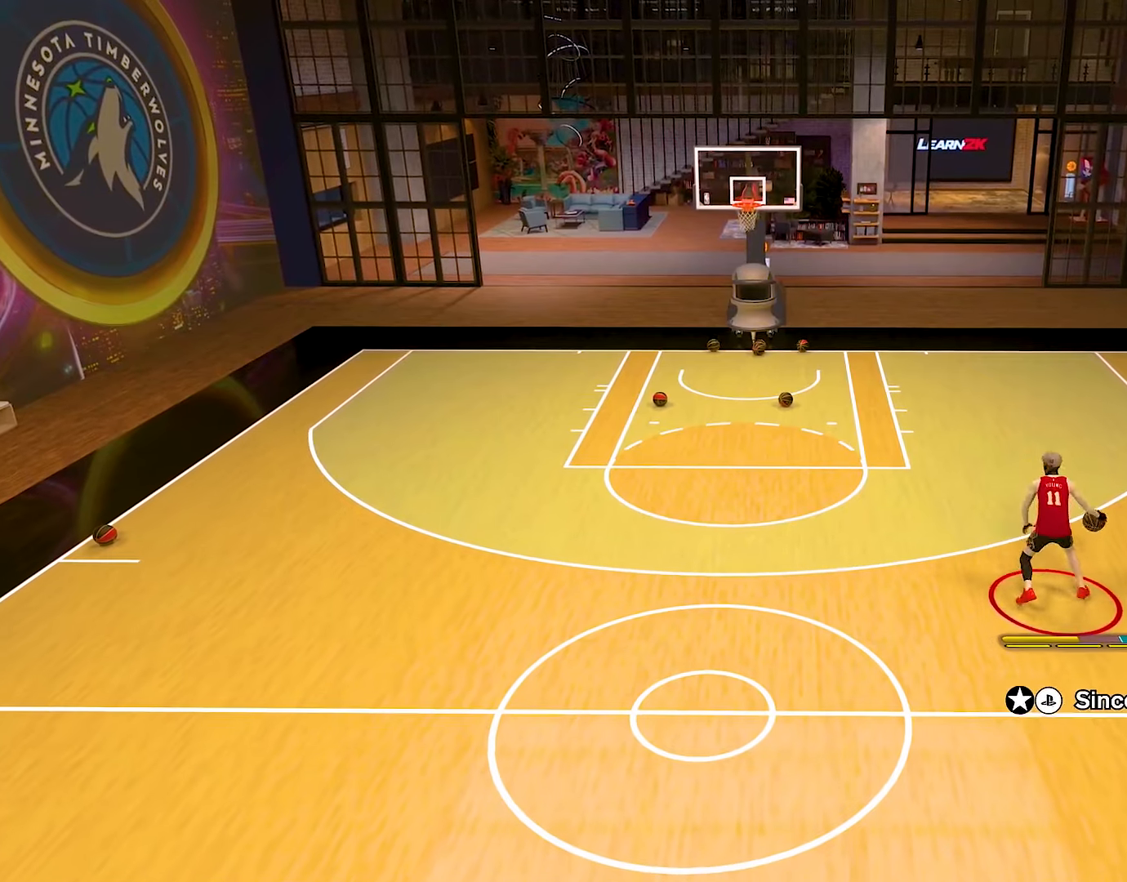
{"buttons": ["R2"], "left_stick": "center", "right_stick": "down", "events": [[133, "right_stick", "left"], [200, "right_stick", "center"], [217, "R2", "up"], [400, "R2", "down"], [450, "right_stick", "down"]]}
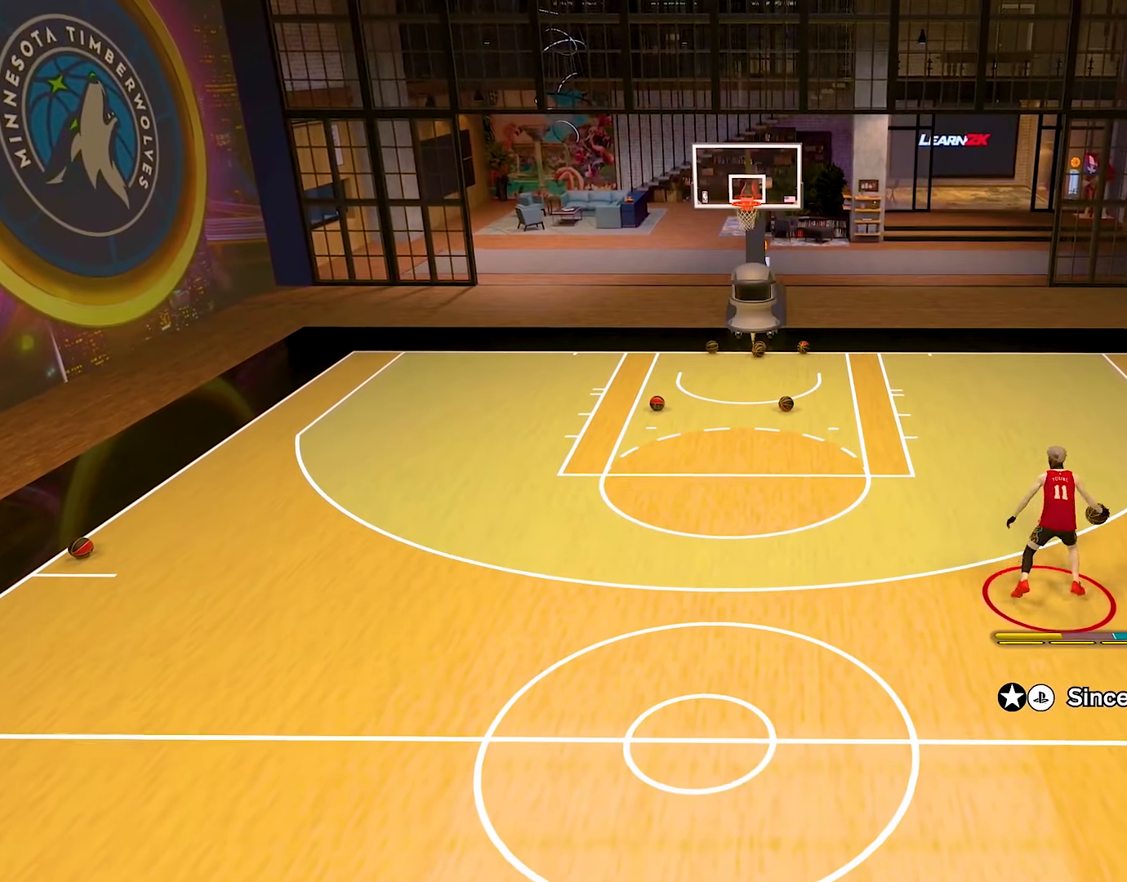
{"buttons": ["R2"], "left_stick": "center", "right_stick": "center", "events": [[50, "right_stick", "center"]]}
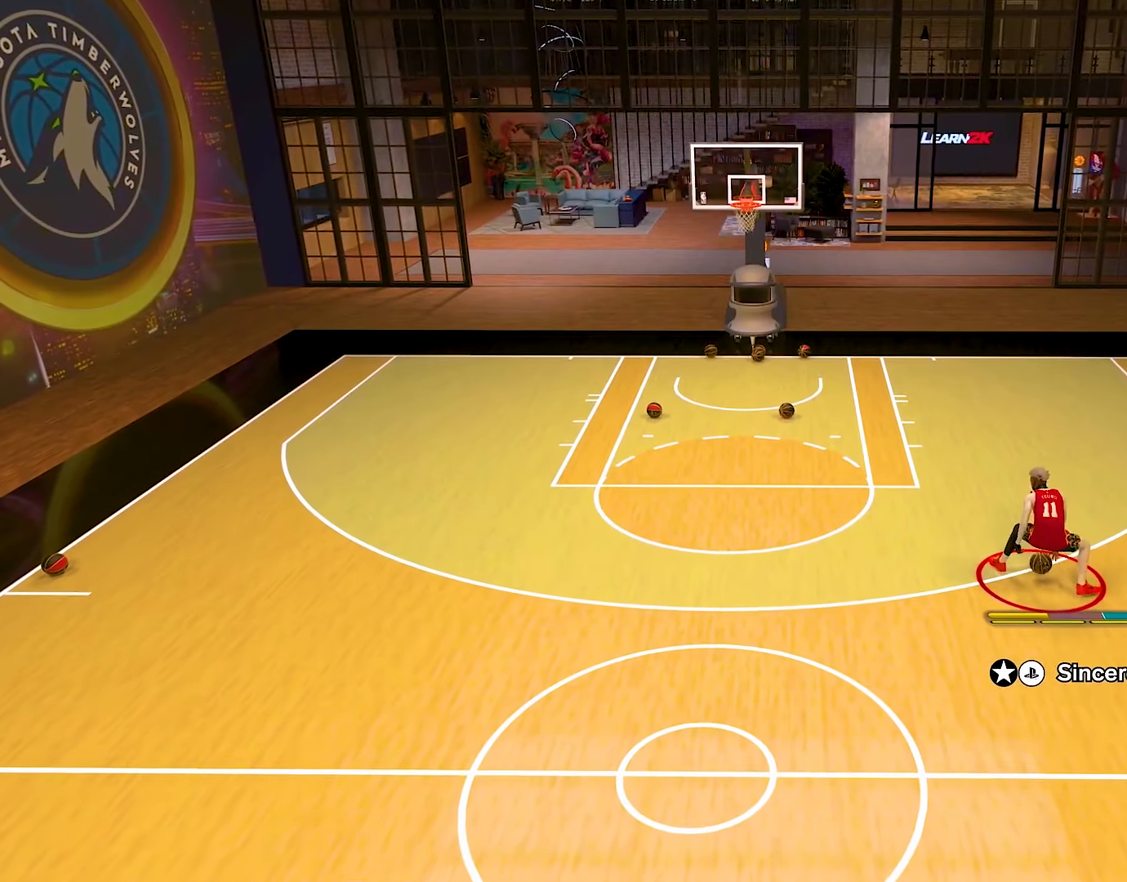
{"buttons": [], "left_stick": "center", "right_stick": "center", "events": [[400, "R2", "up"]]}
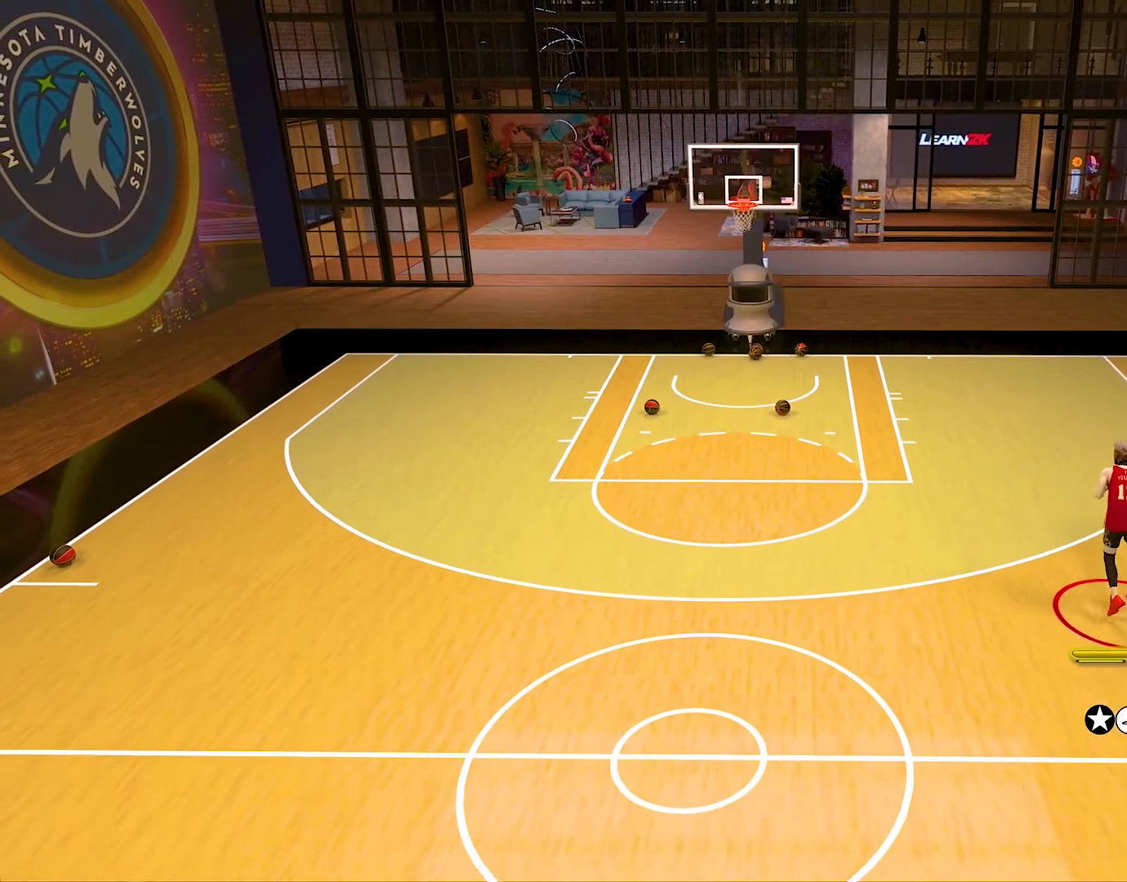
{"buttons": [], "left_stick": "left", "right_stick": "center", "events": [[501, "left_stick", "left"]]}
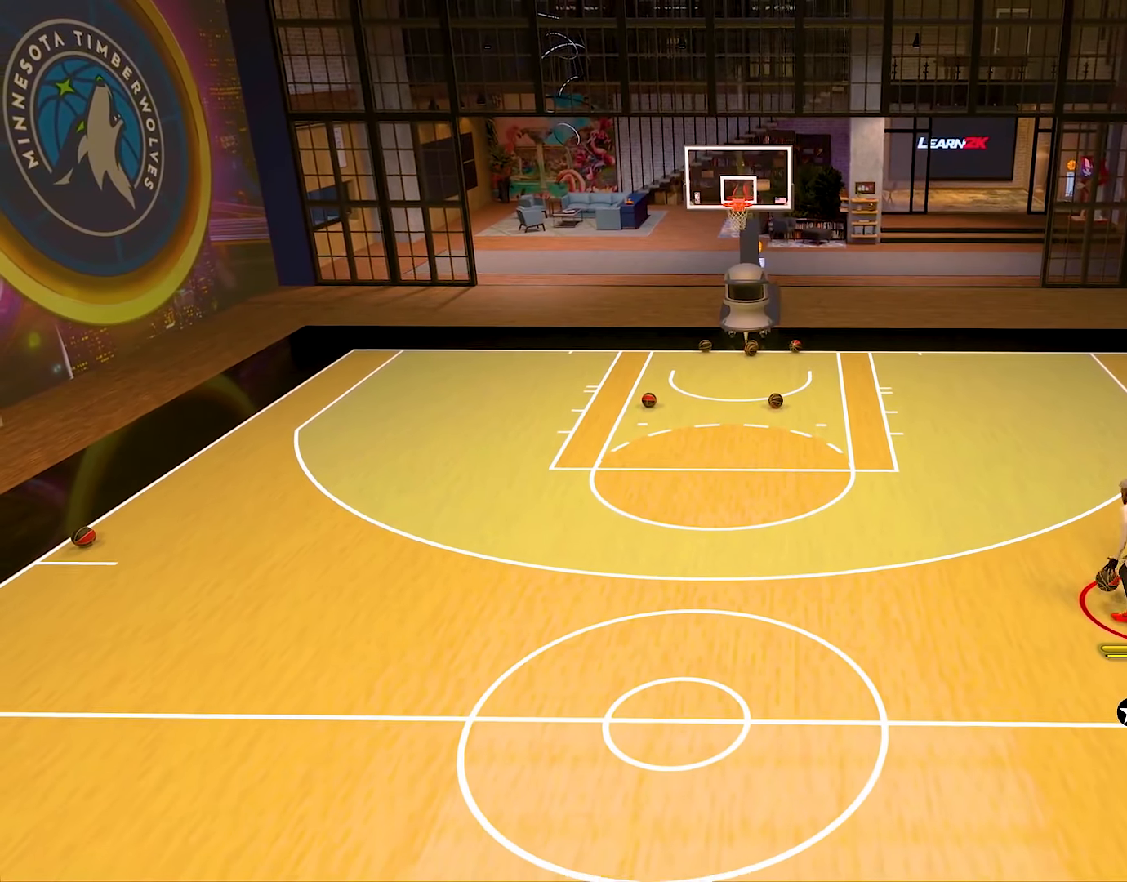
{"buttons": [], "left_stick": "left", "right_stick": "center", "events": []}
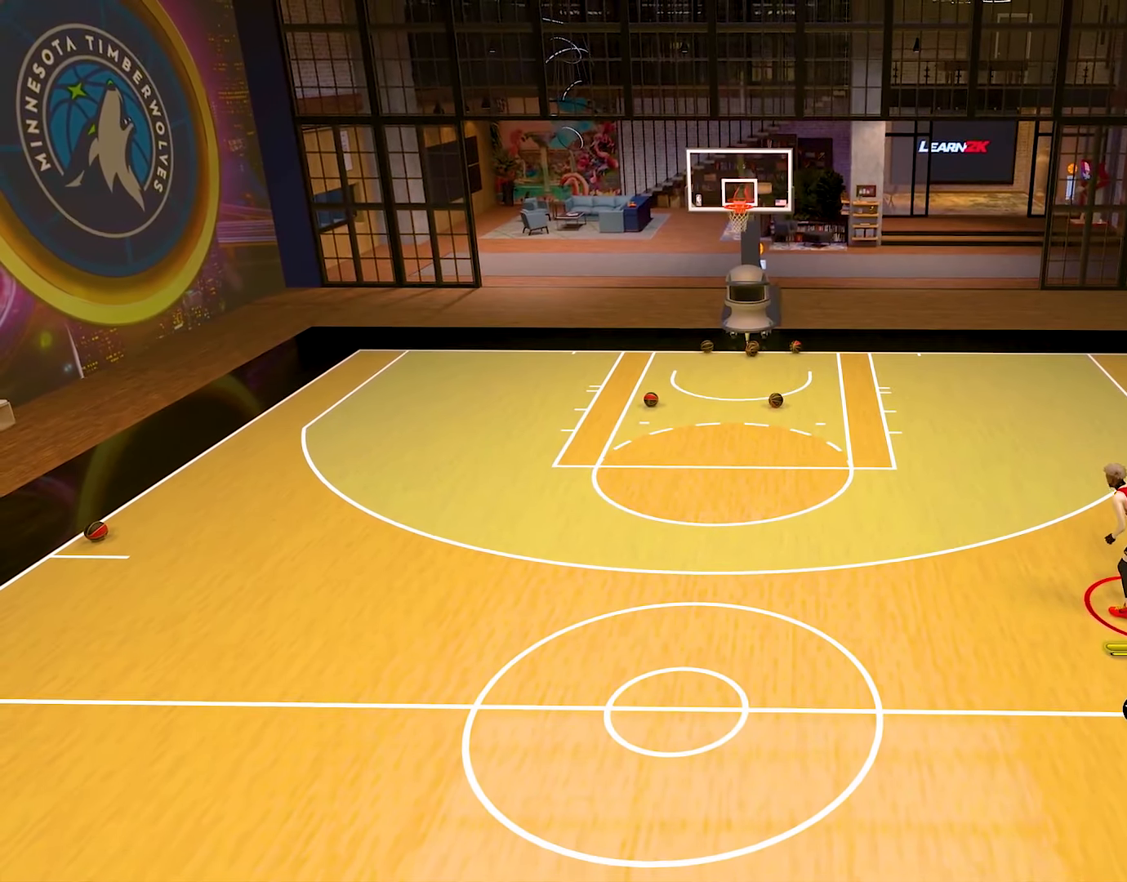
{"buttons": [], "left_stick": "left", "right_stick": "center", "events": []}
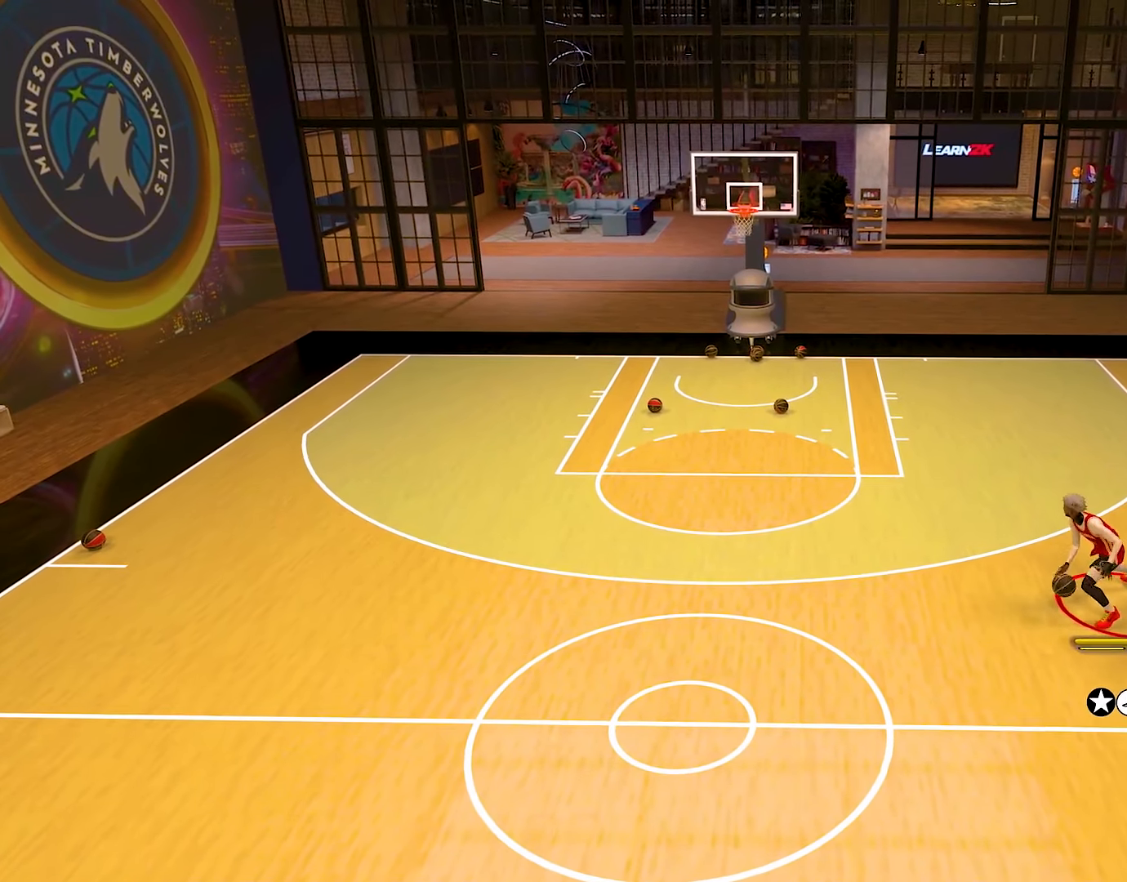
{"buttons": [], "left_stick": "center", "right_stick": "center", "events": [[250, "left_stick", "center"]]}
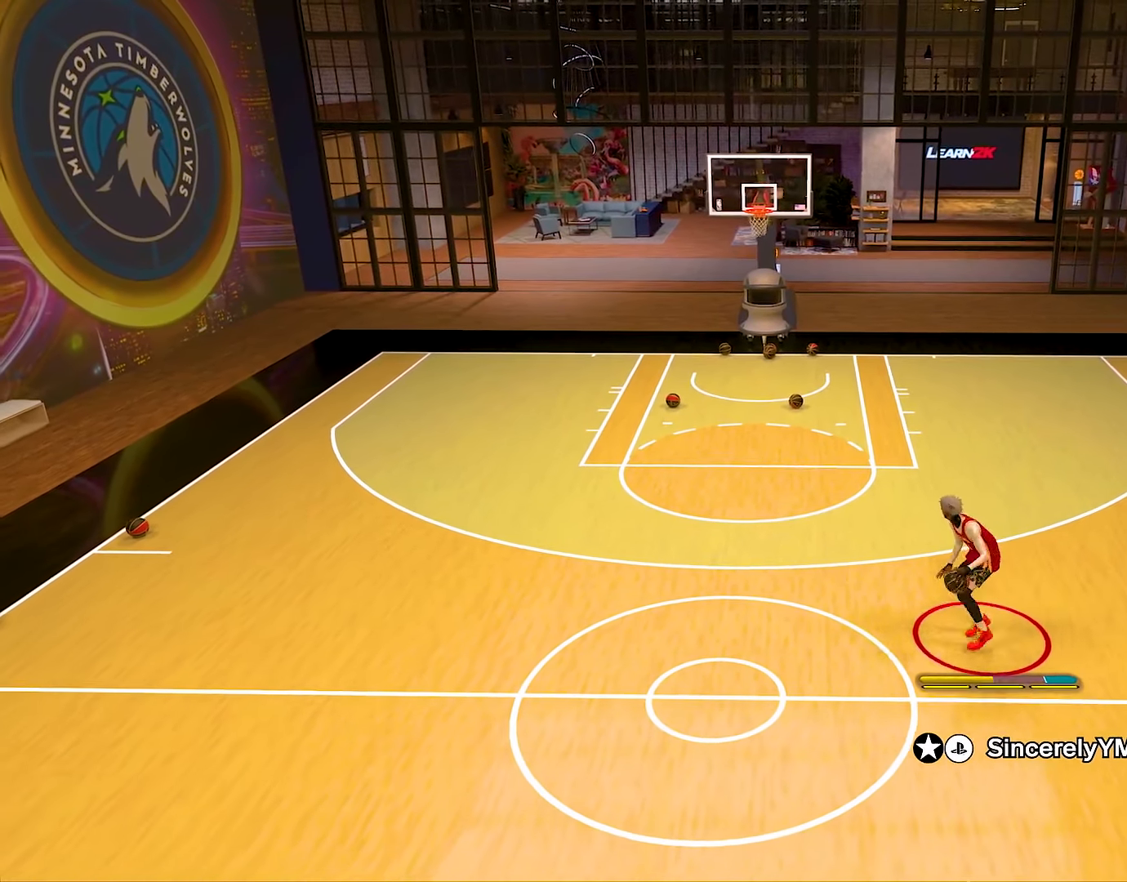
{"buttons": ["R2"], "left_stick": "up-left", "right_stick": "center", "events": [[67, "R2", "down"], [134, "right_stick", "left"], [201, "right_stick", "center"], [418, "left_stick", "up-left"]]}
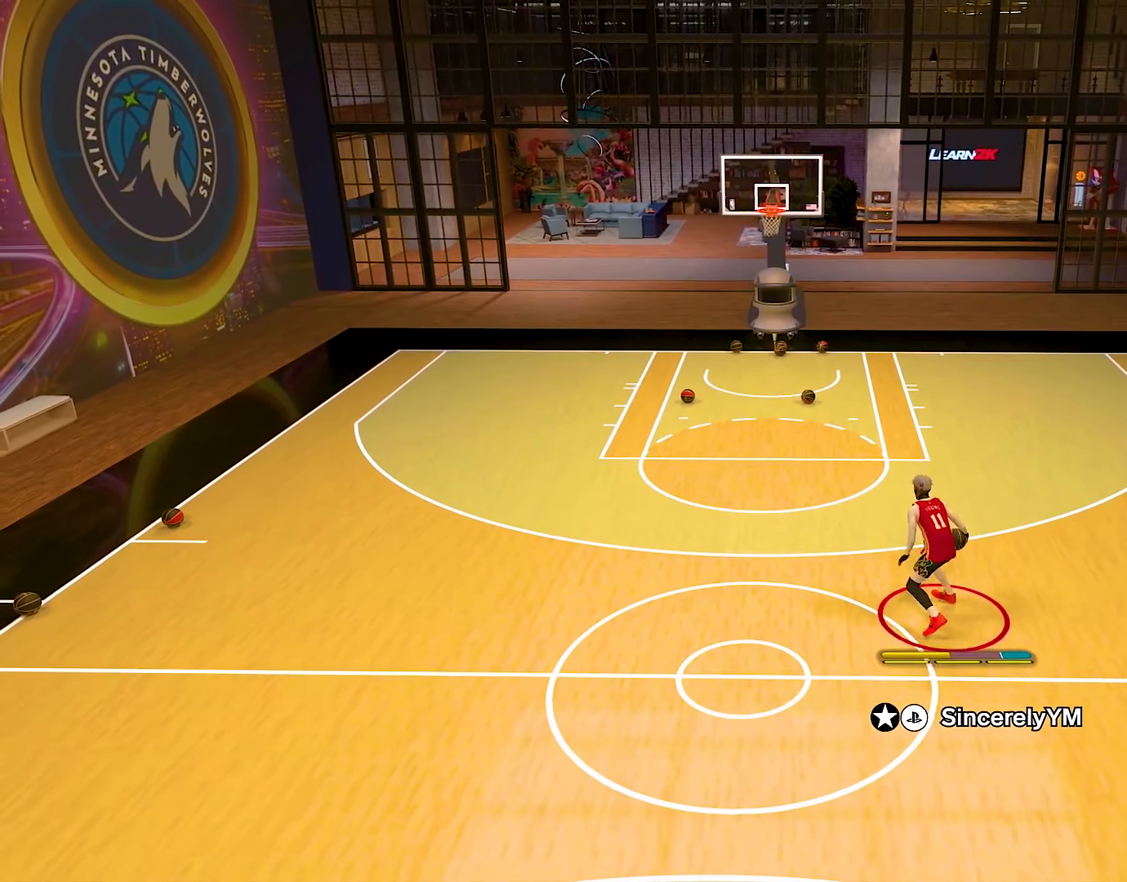
{"buttons": [], "left_stick": "left", "right_stick": "center", "events": [[150, "left_stick", "left"], [417, "R2", "up"]]}
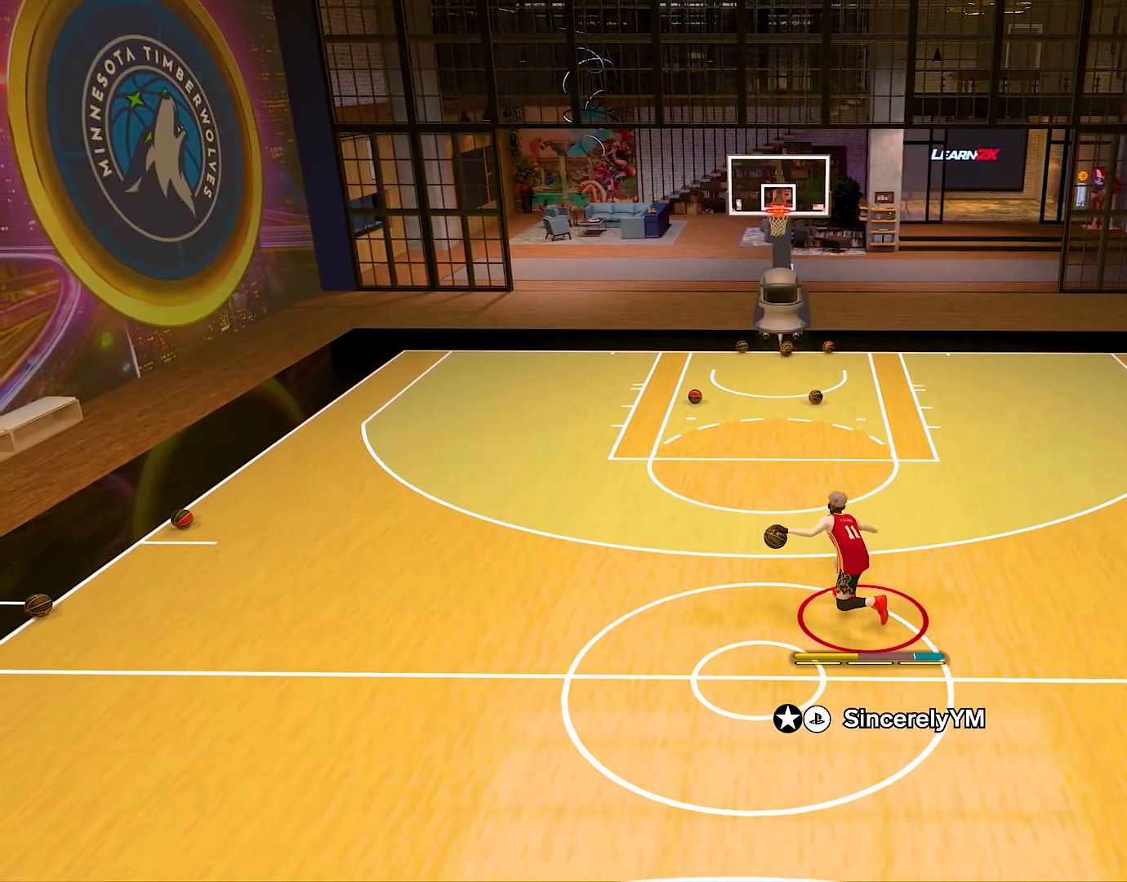
{"buttons": [], "left_stick": "center", "right_stick": "center", "events": [[67, "left_stick", "center"], [167, "right_stick", "right"], [267, "right_stick", "center"]]}
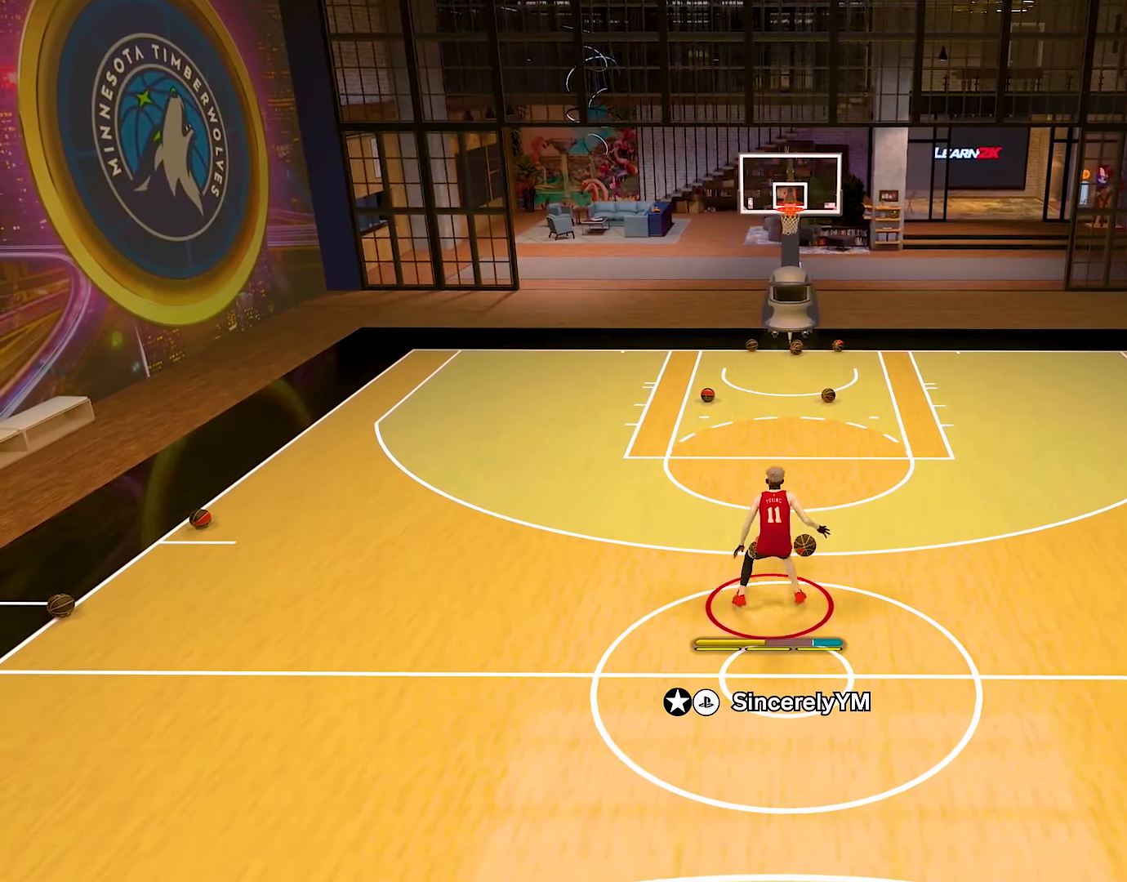
{"buttons": ["R2"], "left_stick": "center", "right_stick": "center", "events": [[50, "R2", "down"]]}
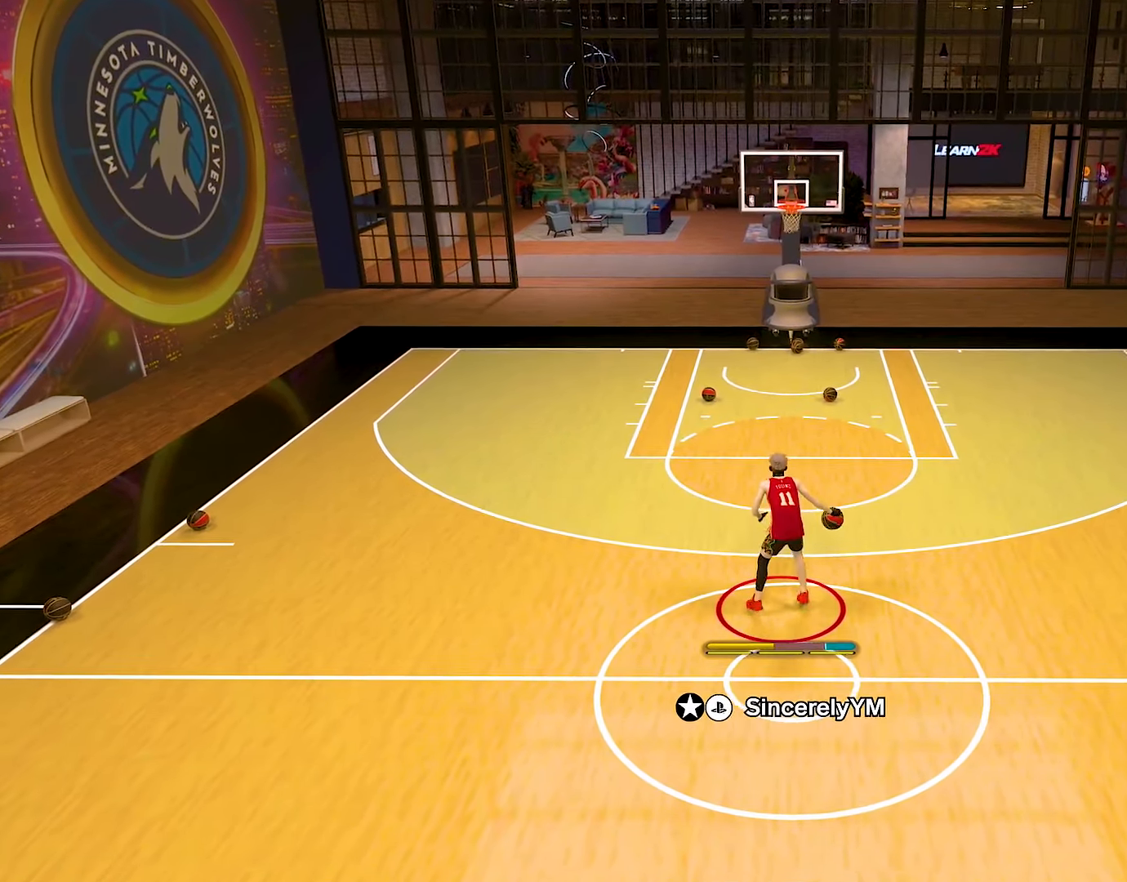
{"buttons": [], "left_stick": "center", "right_stick": "center", "events": [[201, "R2", "up"]]}
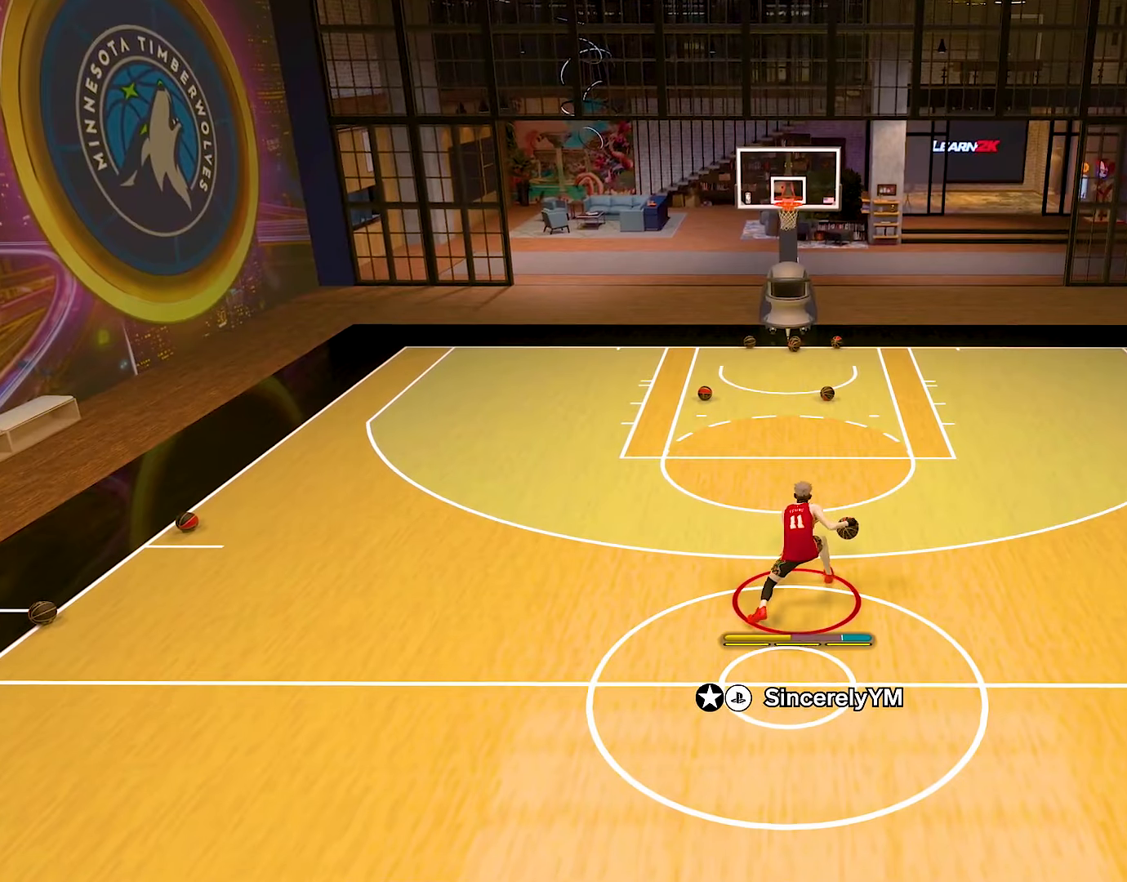
{"buttons": [], "left_stick": "center", "right_stick": "center", "events": []}
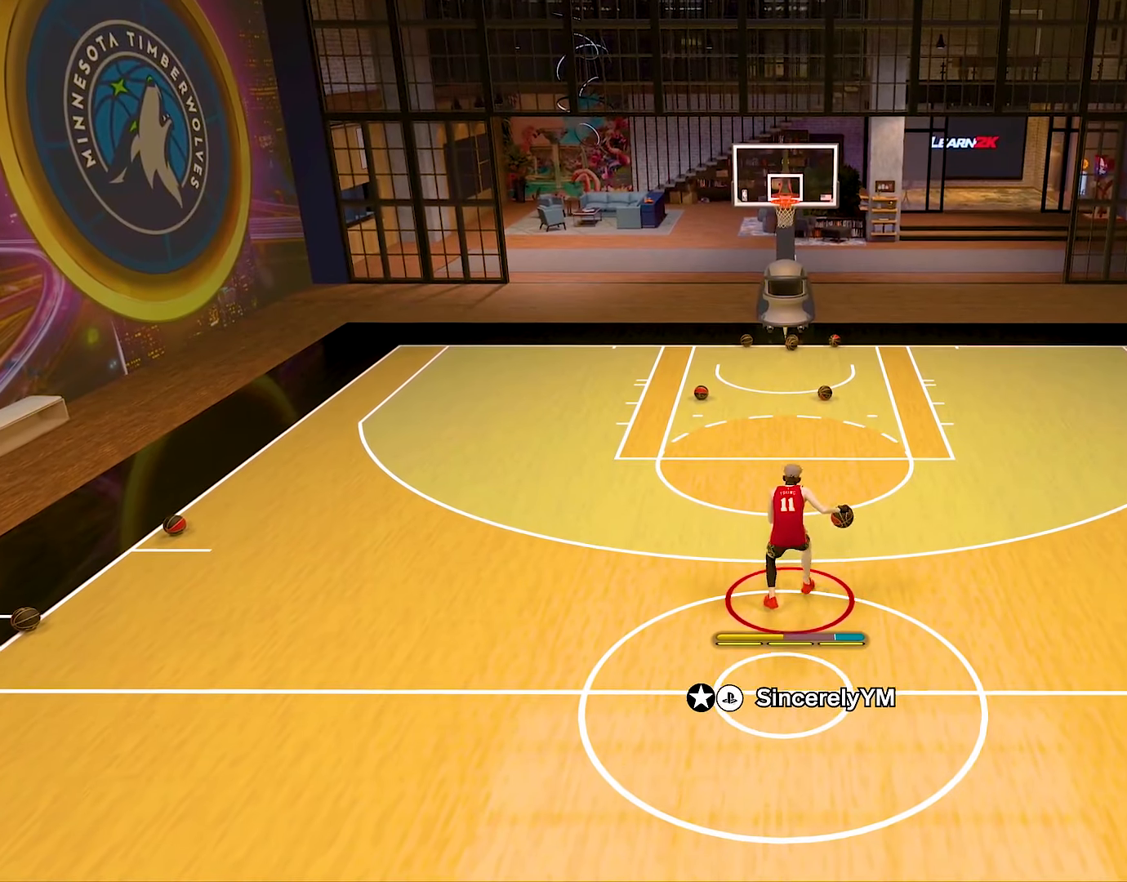
{"buttons": ["R2"], "left_stick": "center", "right_stick": "center", "events": [[116, "R2", "down"], [200, "right_stick", "up-left"], [266, "right_stick", "center"]]}
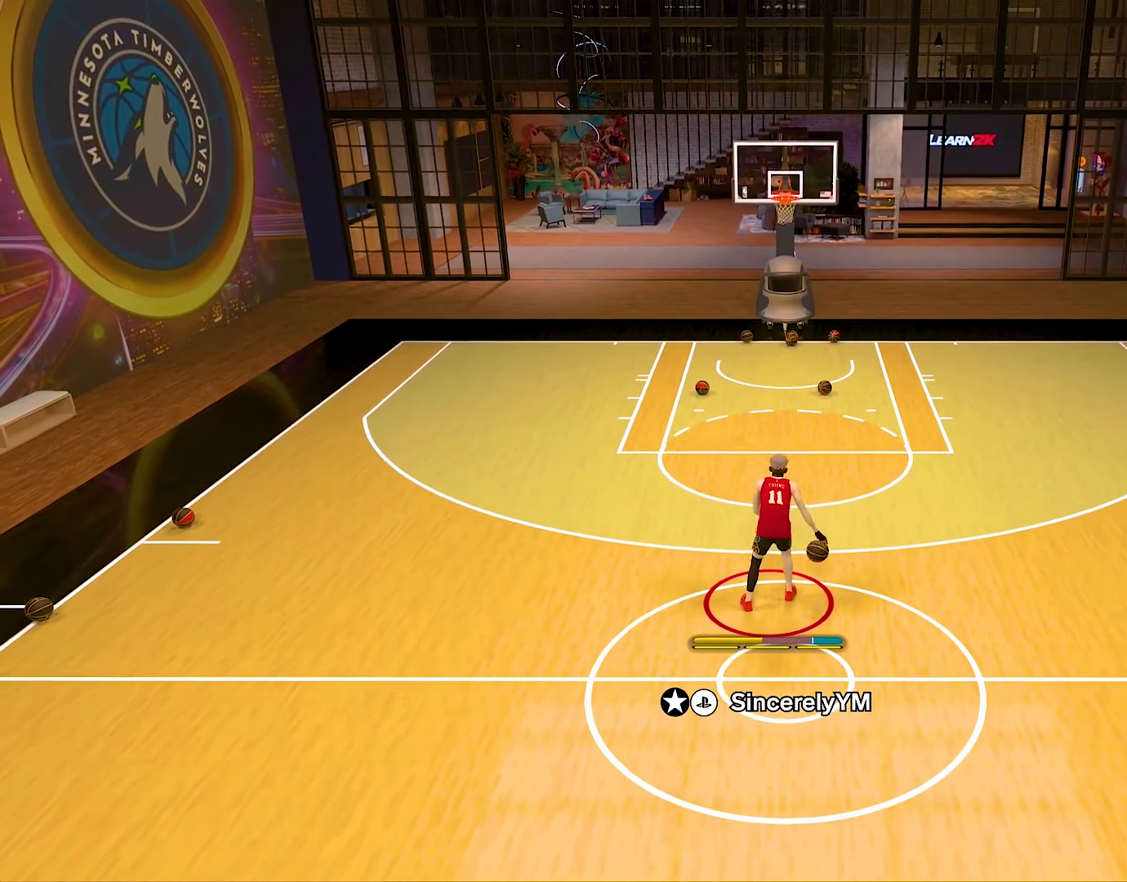
{"buttons": [], "left_stick": "center", "right_stick": "center", "events": [[67, "R2", "up"]]}
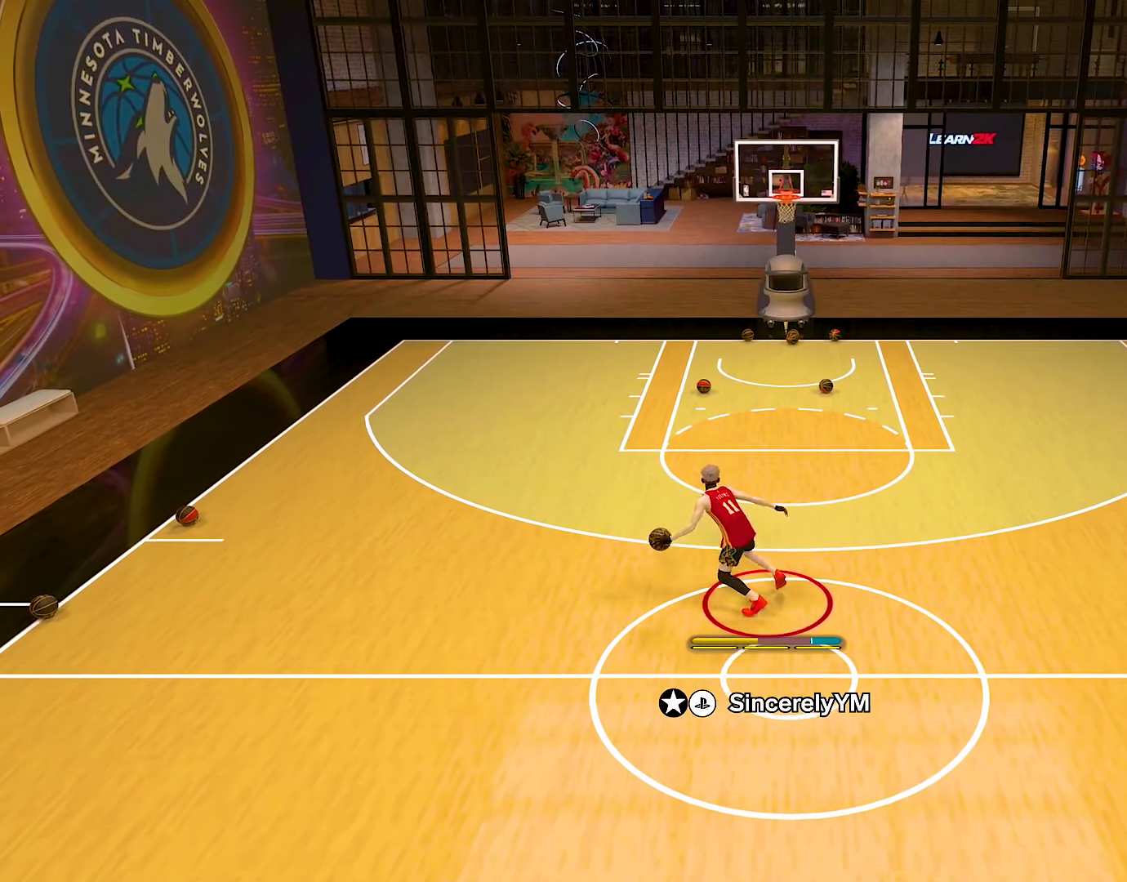
{"buttons": [], "left_stick": "center", "right_stick": "center", "events": [[216, "left_stick", "down-left"], [450, "left_stick", "center"]]}
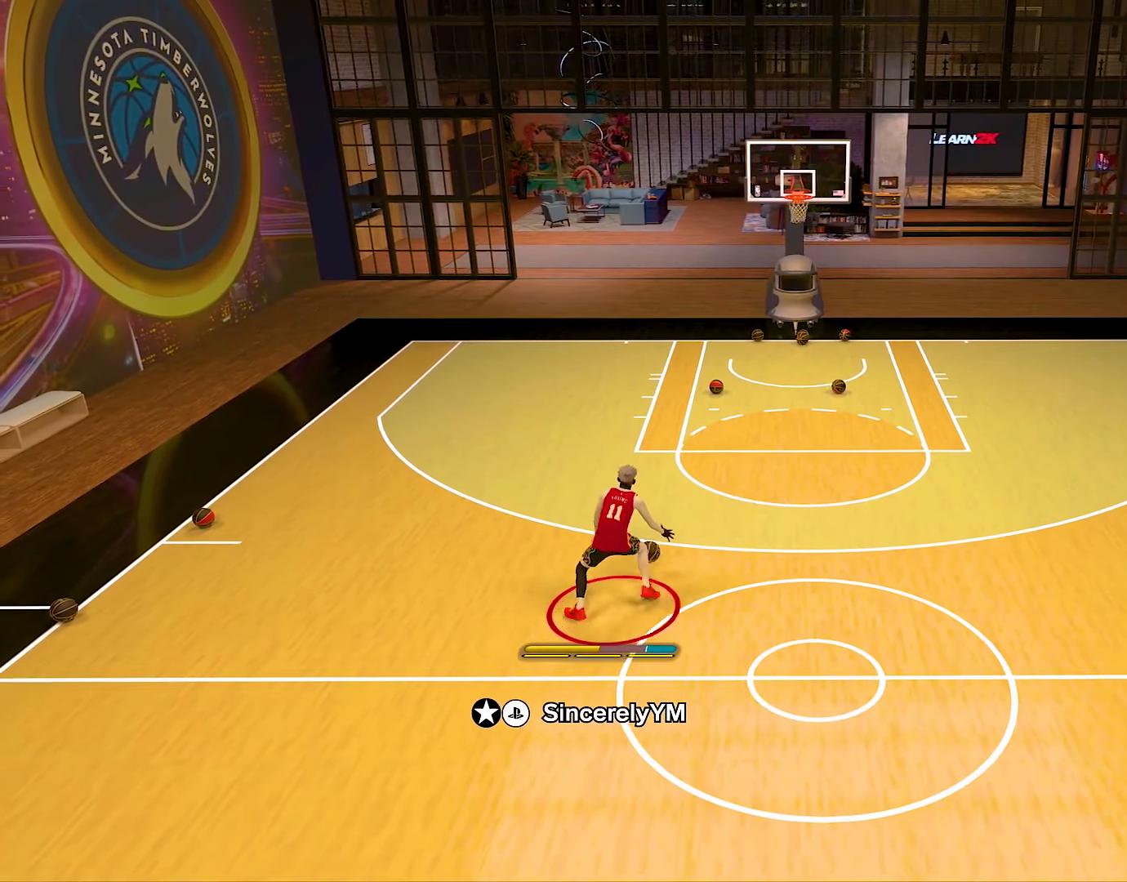
{"buttons": [], "left_stick": "down-right", "right_stick": "center", "events": [[317, "left_stick", "down-right"]]}
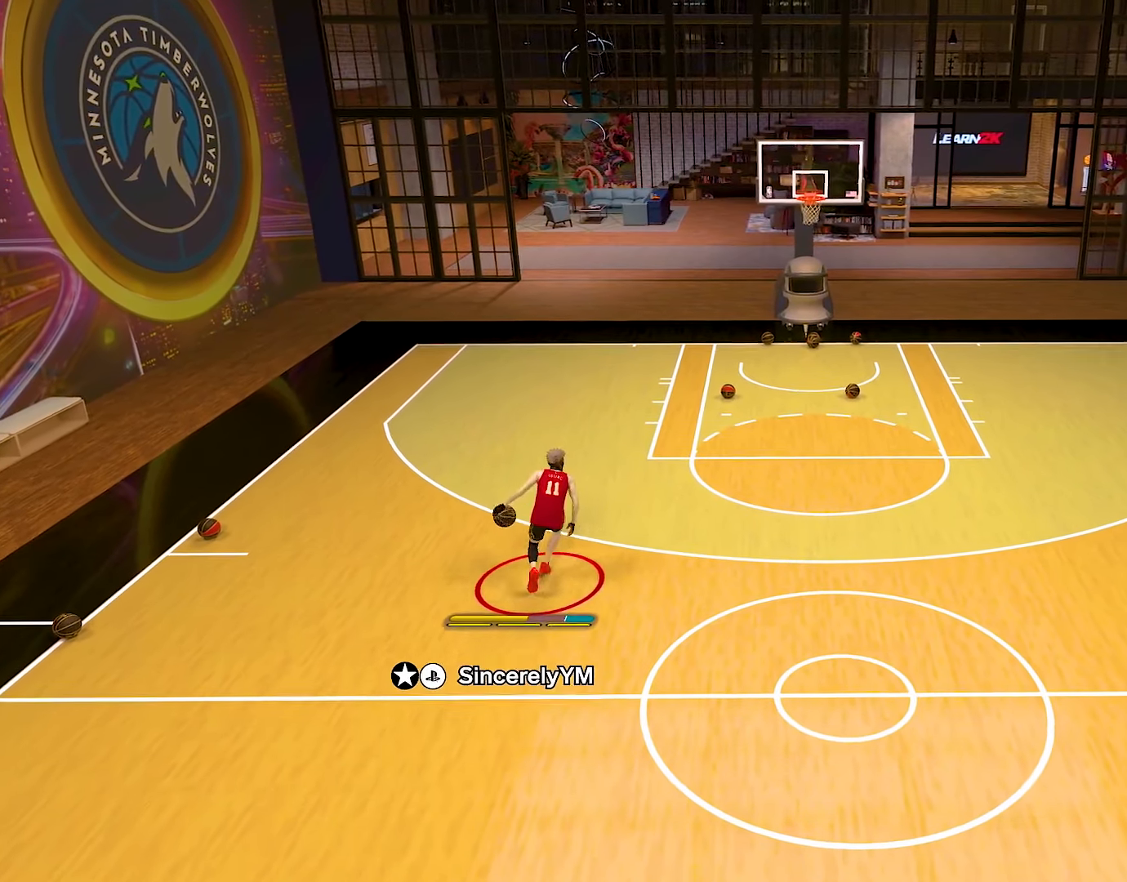
{"buttons": [], "left_stick": "right", "right_stick": "center", "events": [[16, "left_stick", "right"]]}
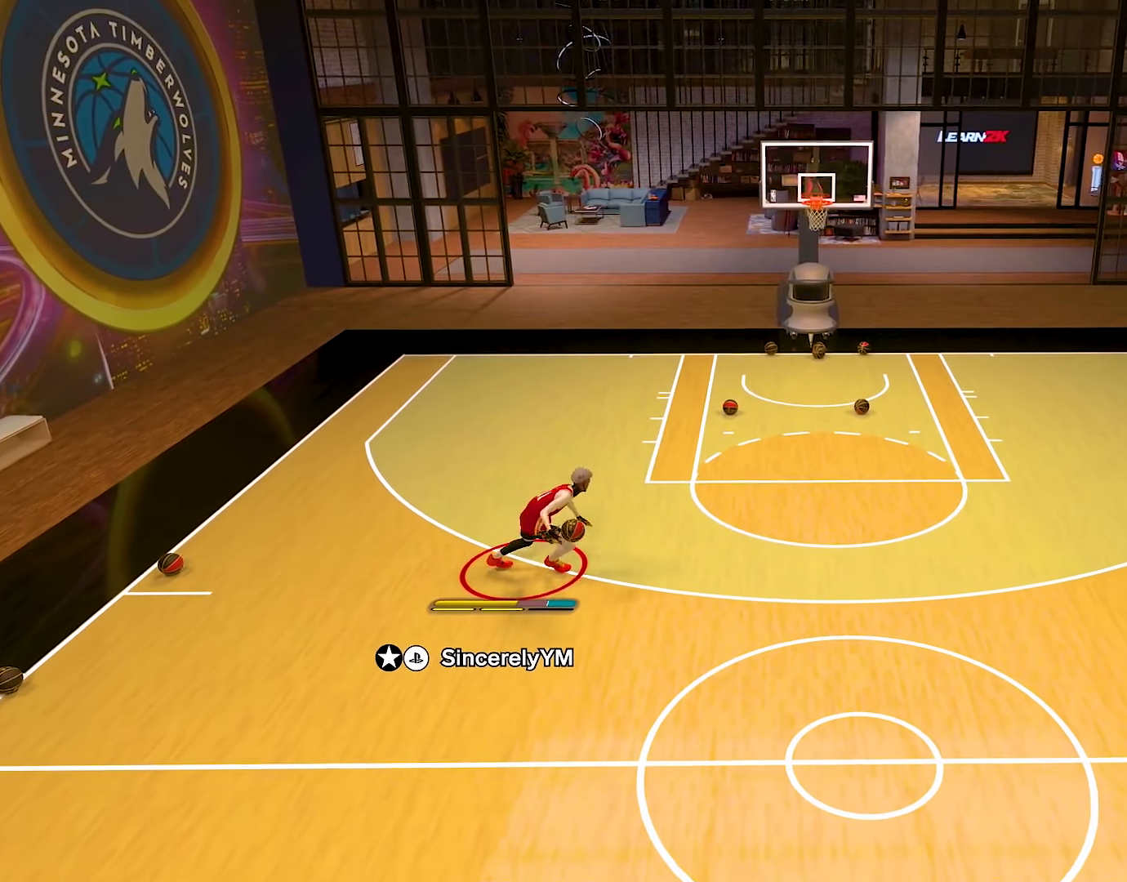
{"buttons": [], "left_stick": "center", "right_stick": "center", "events": [[117, "left_stick", "down-right"], [484, "left_stick", "center"]]}
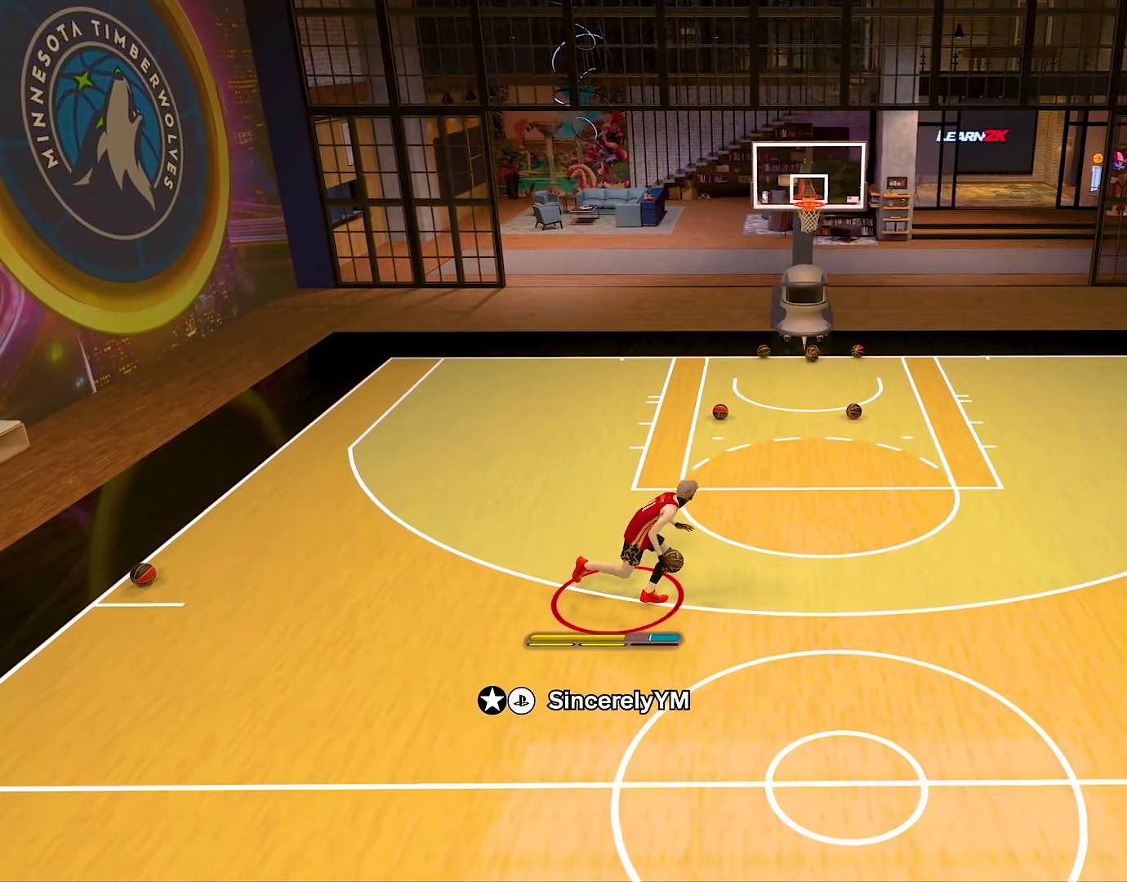
{"buttons": [], "left_stick": "center", "right_stick": "center", "events": []}
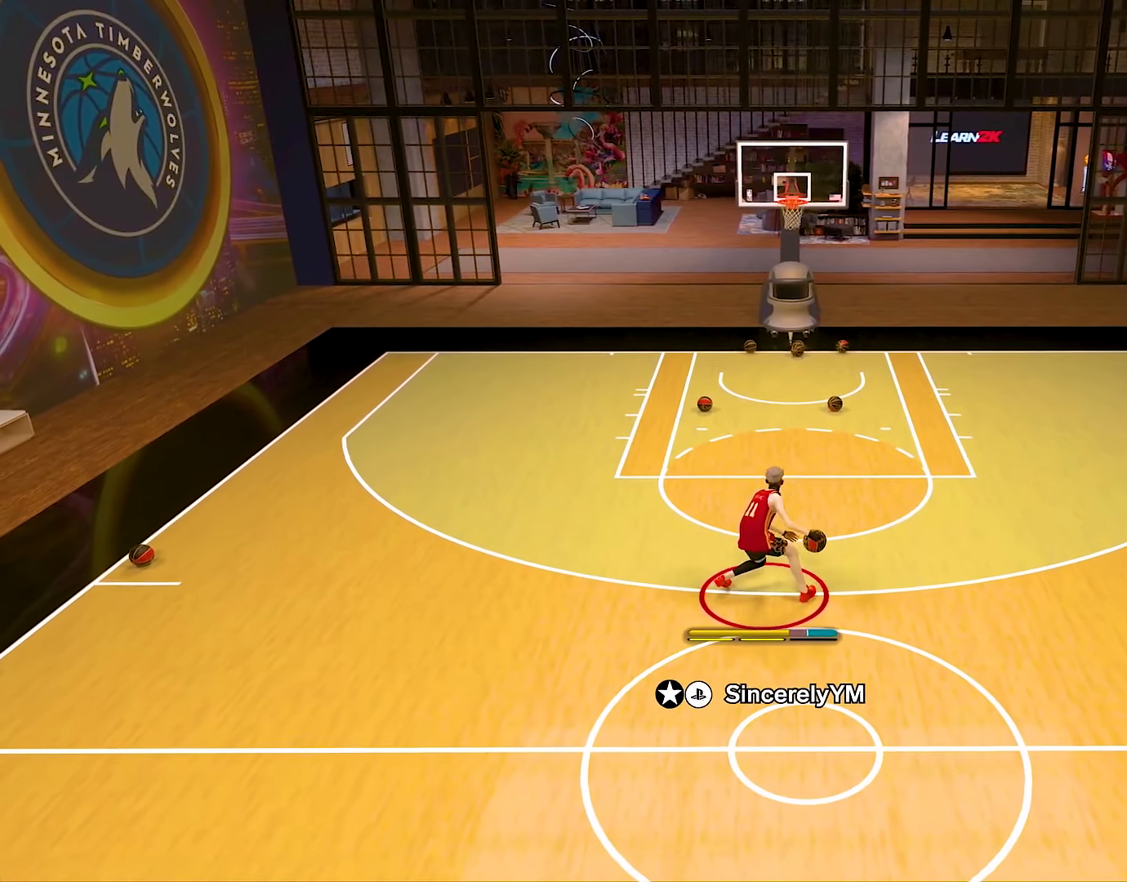
{"buttons": [], "left_stick": "down", "right_stick": "center", "events": [[450, "left_stick", "down"]]}
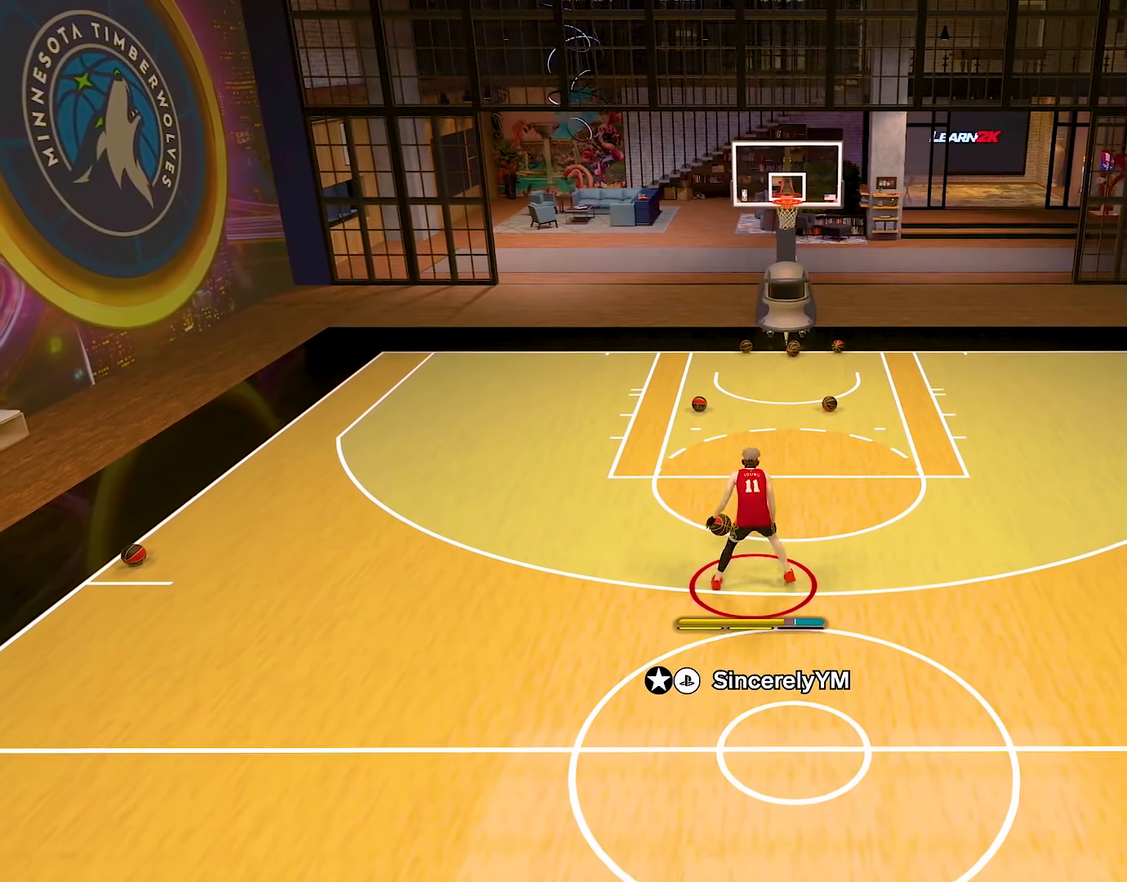
{"buttons": [], "left_stick": "down", "right_stick": "center", "events": []}
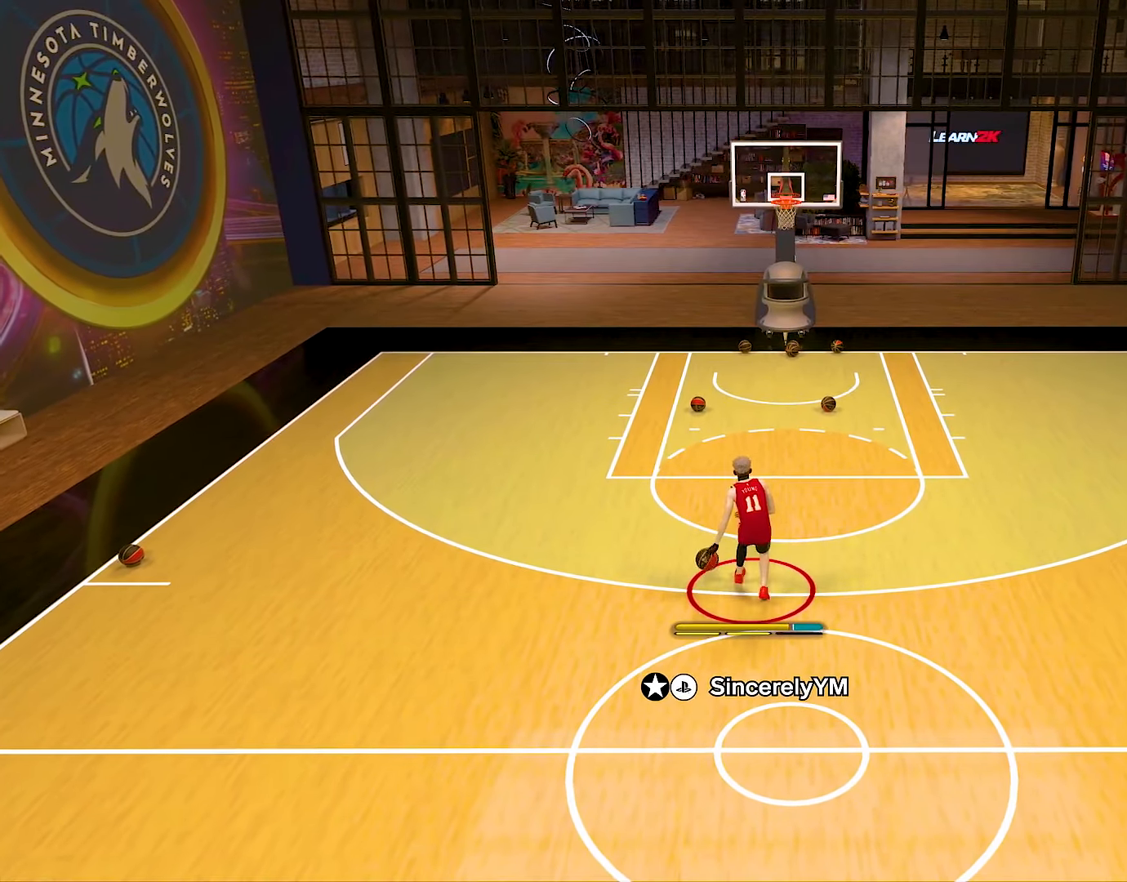
{"buttons": [], "left_stick": "center", "right_stick": "center", "events": [[33, "left_stick", "center"]]}
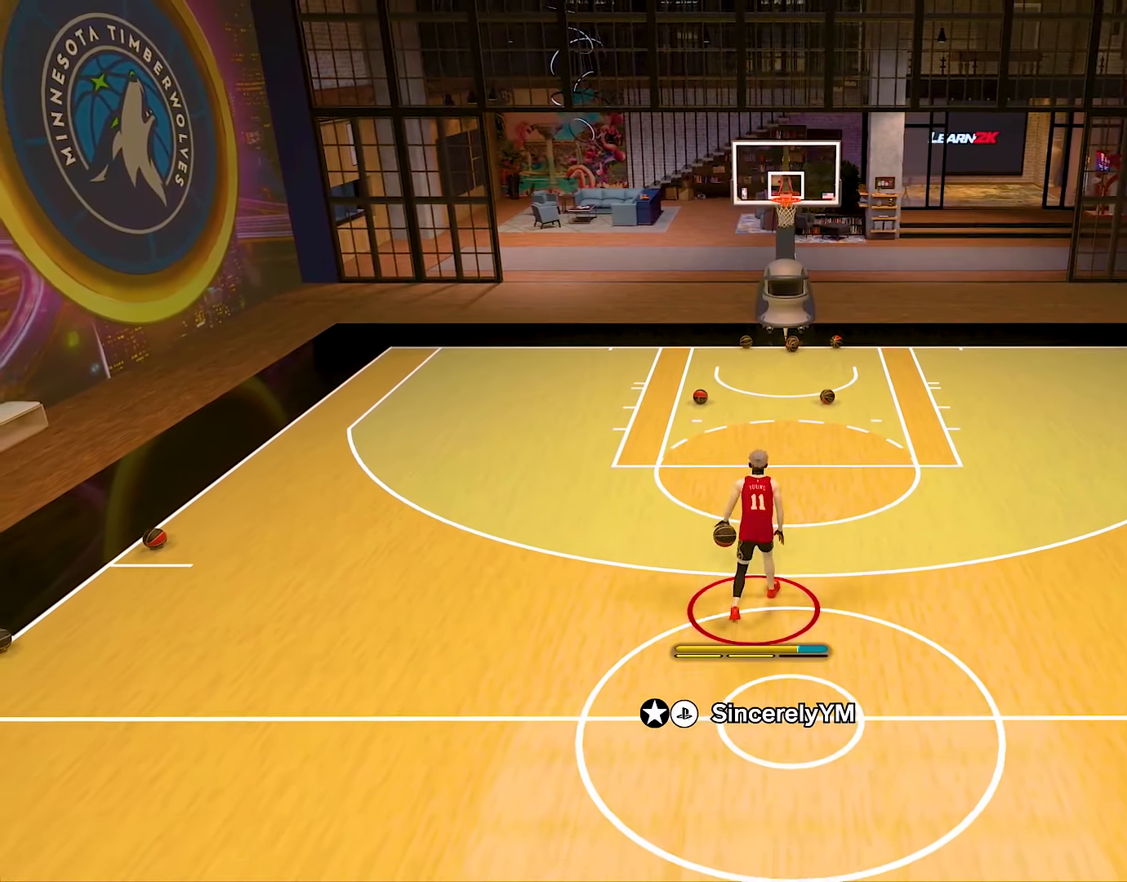
{"buttons": [], "left_stick": "center", "right_stick": "center", "events": []}
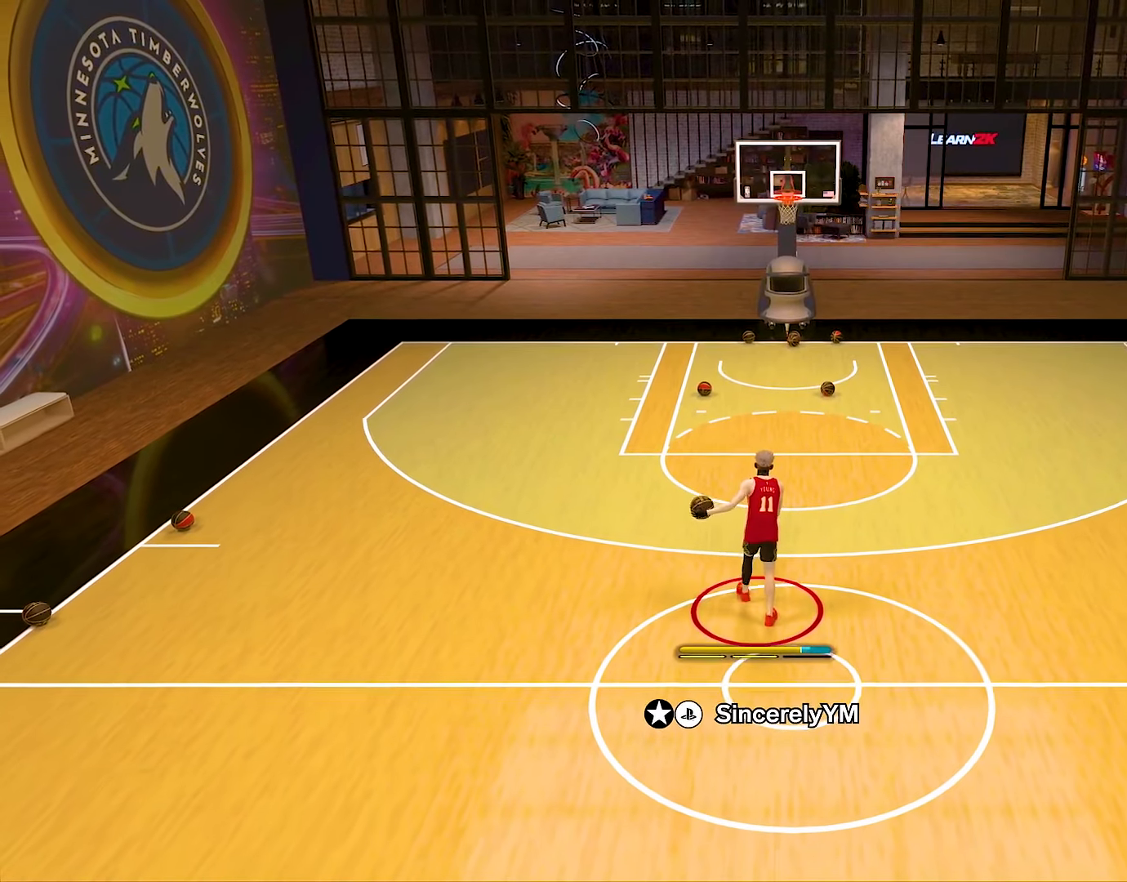
{"buttons": ["R2"], "left_stick": "center", "right_stick": "center", "events": [[501, "R2", "down"]]}
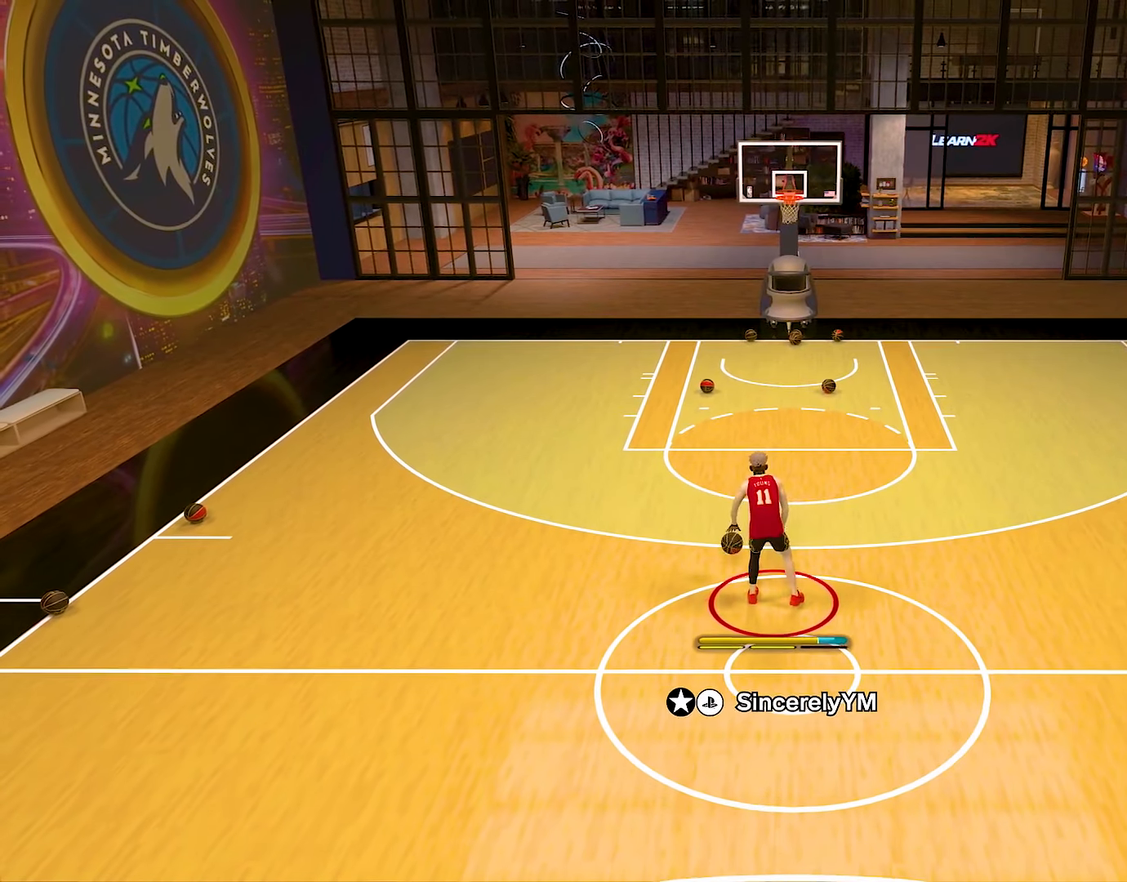
{"buttons": ["R2"], "left_stick": "center", "right_stick": "center", "events": []}
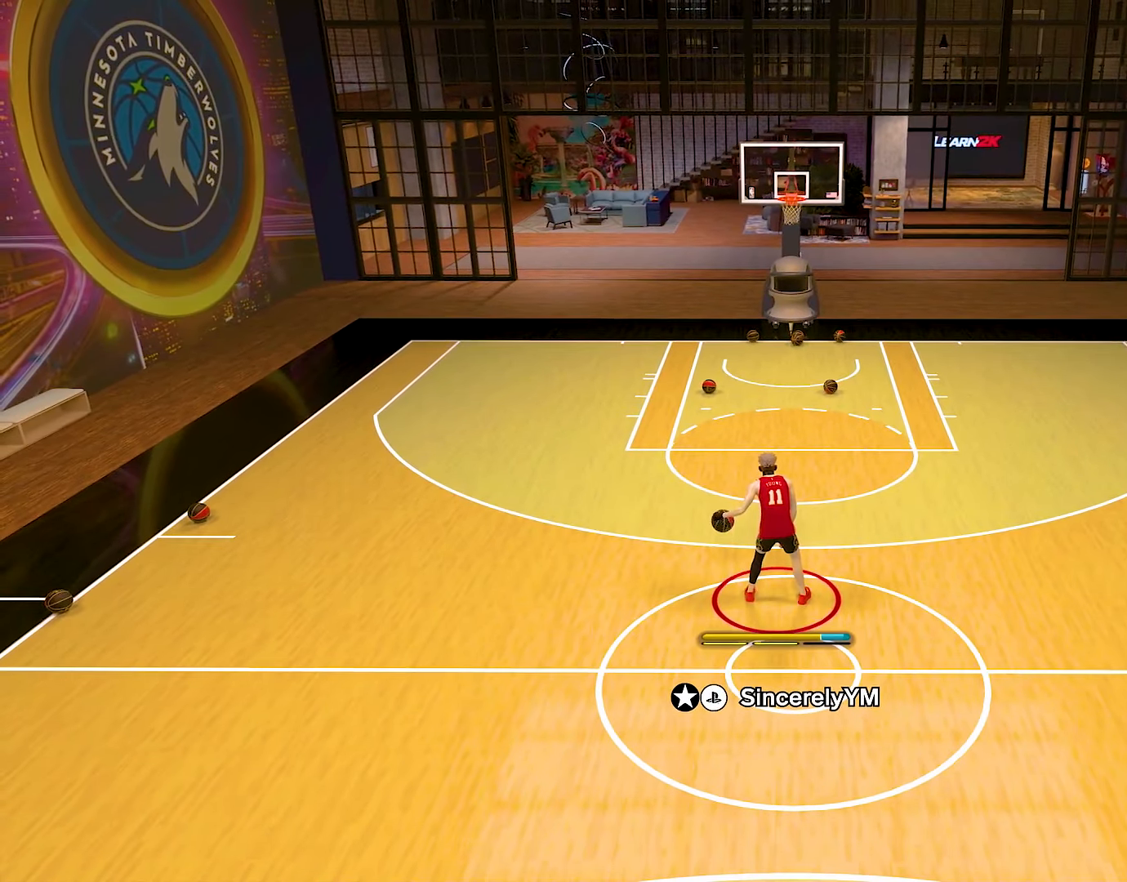
{"buttons": ["R2"], "left_stick": "center", "right_stick": "center", "events": []}
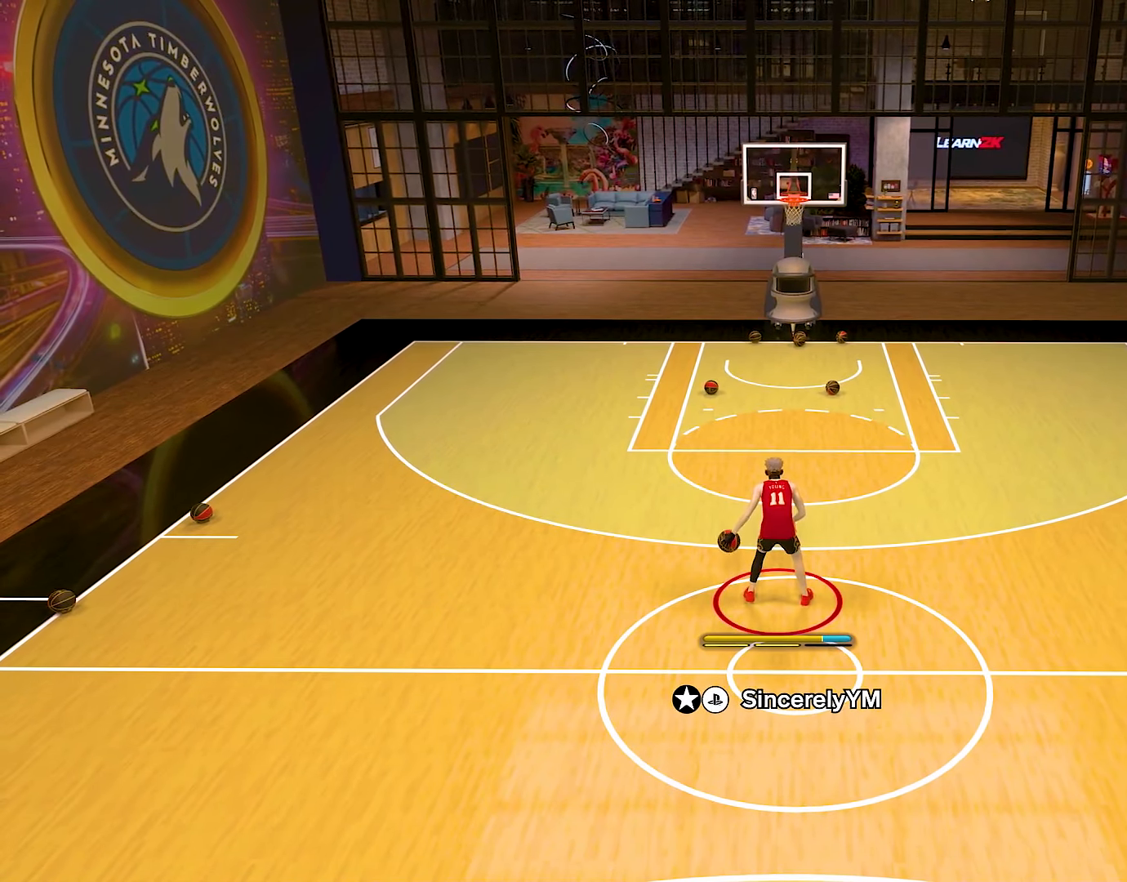
{"buttons": ["R2"], "left_stick": "center", "right_stick": "center", "events": [[83, "right_stick", "down-right"], [217, "right_stick", "center"]]}
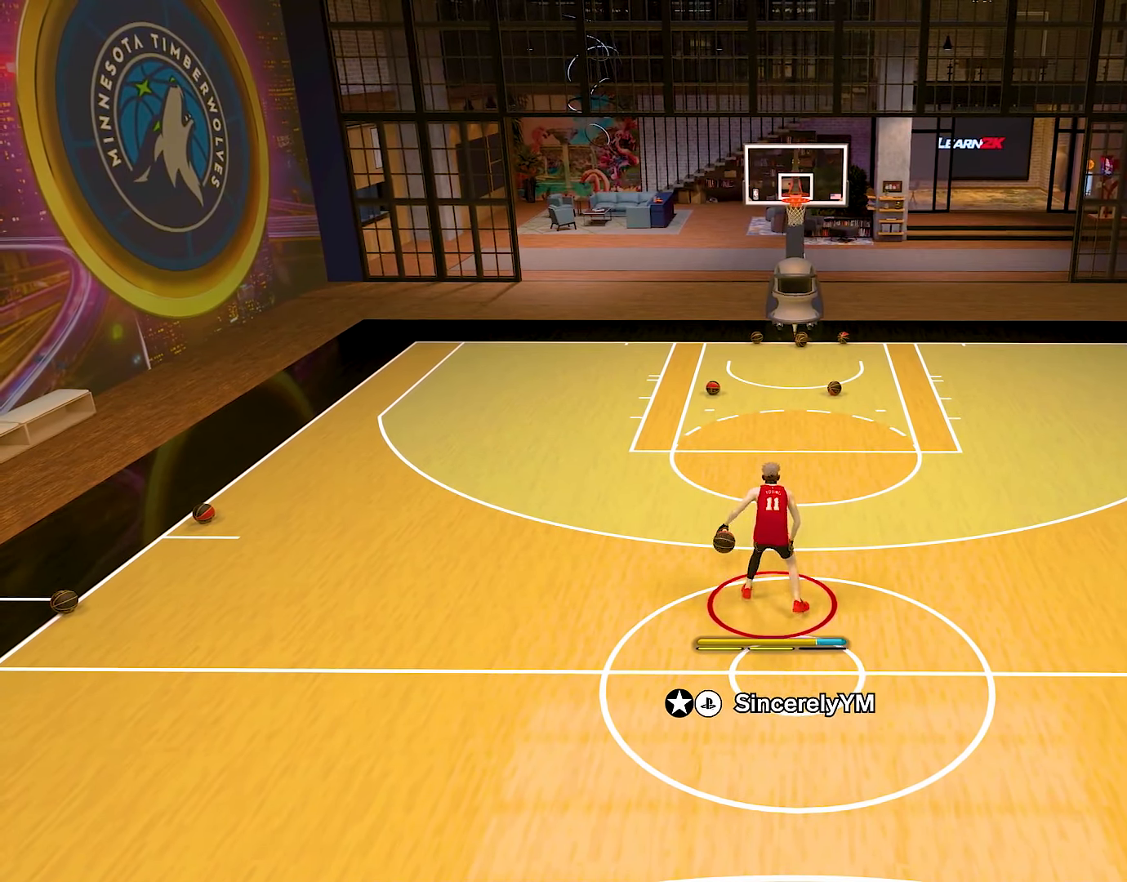
{"buttons": ["R2"], "left_stick": "center", "right_stick": "down-left", "events": [[501, "right_stick", "down-left"]]}